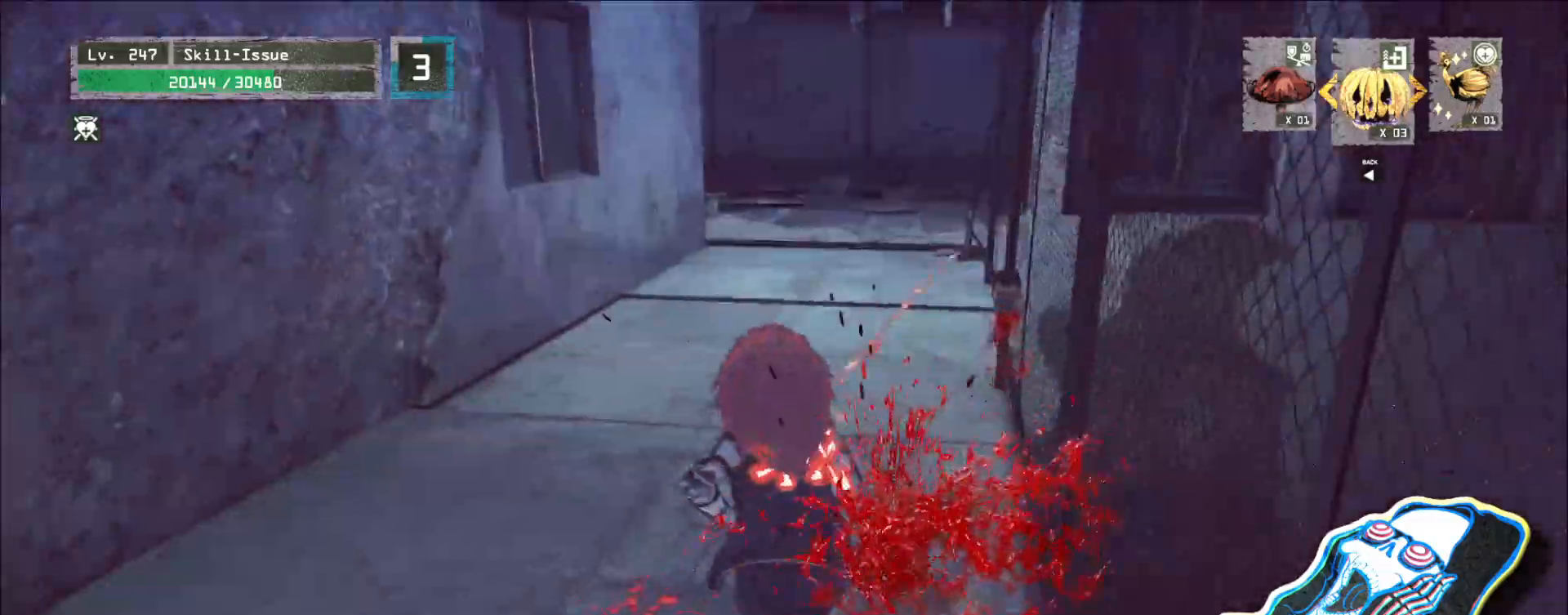
Gameplay with keyboard and mouse; each line is a JSON object with the keys and mouse buttons held at the frame after it. "events" lists presses ("down") and releases ("up") of "1", "2", "3", "4", "5", "a", "alt", "b", "c", "ctrl", "d", "e", "f", "g", "q", "r", "s", "shift", "space", "t", "tab", "v", "w", "x", "z", "mouse_left", "mouse_right", "mouse_mb4" and "mouse_mb5" between this image and that frame as [ms after this image, input, new state], when the widget could be followed in between. "mouse_left", "mouse_right", "mouse_mb4", "mouse_mb5" = the "left", "right", "mb4", "mb5" buttons of the "mouse" list. No other keys are recorded. Not read: mouse_move mouse_wheel.
{"keys": ["alt", "w"], "mouse": [], "events": [[33, "w", "up"], [250, "w", "down"], [283, "alt", "down"]]}
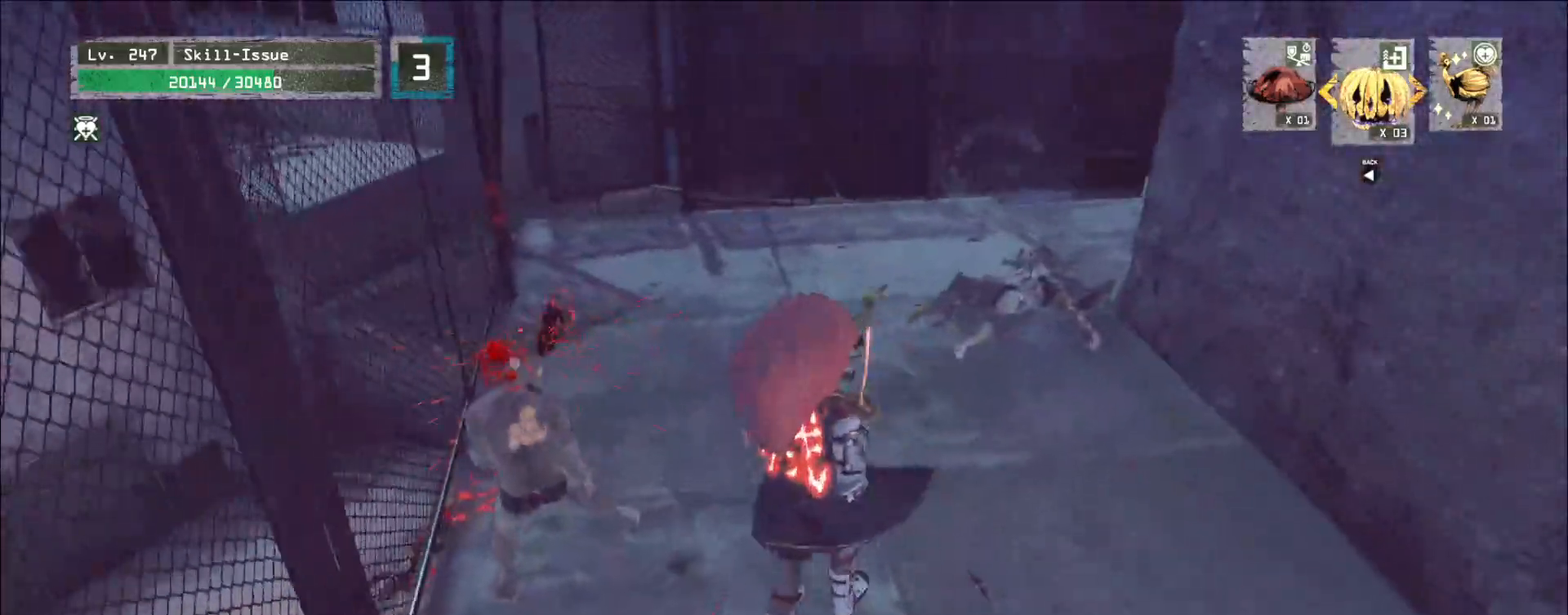
{"keys": ["alt"], "mouse": [], "events": [[117, "a", "down"], [400, "w", "up"], [483, "a", "up"]]}
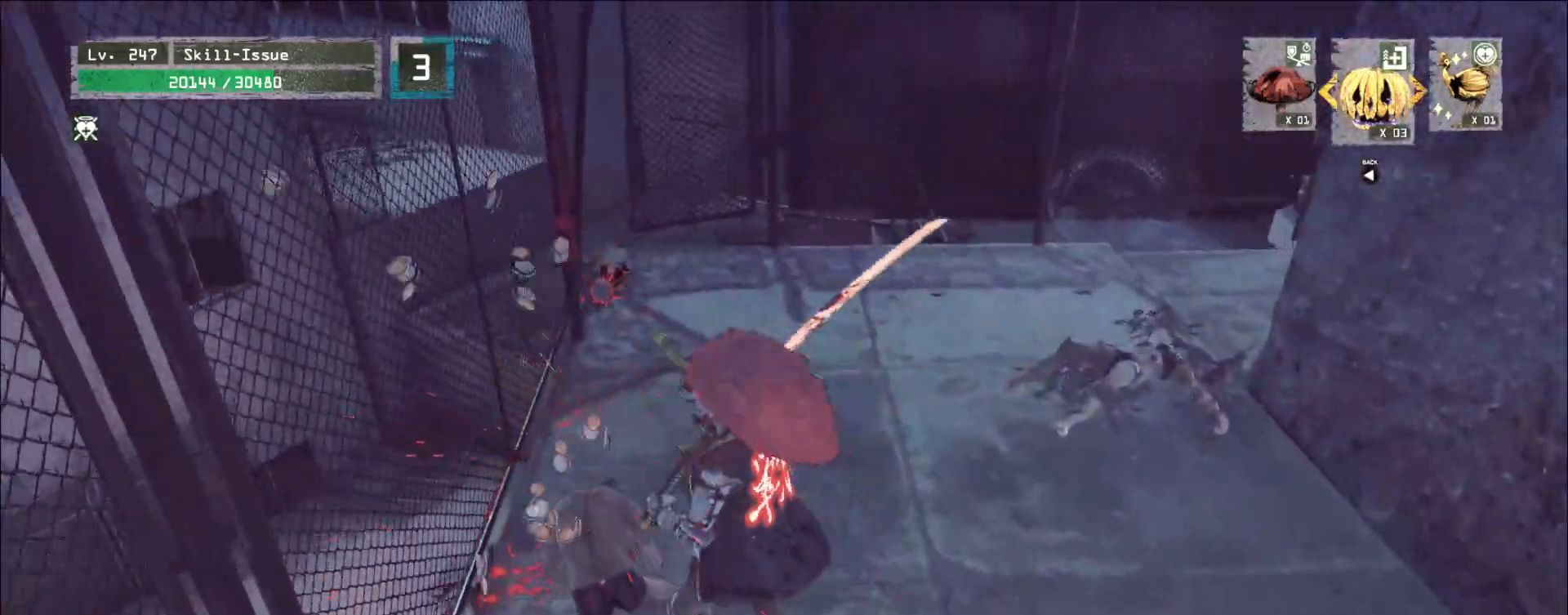
{"keys": [], "mouse": [], "events": [[17, "alt", "up"], [383, "1", "down"], [500, "1", "up"]]}
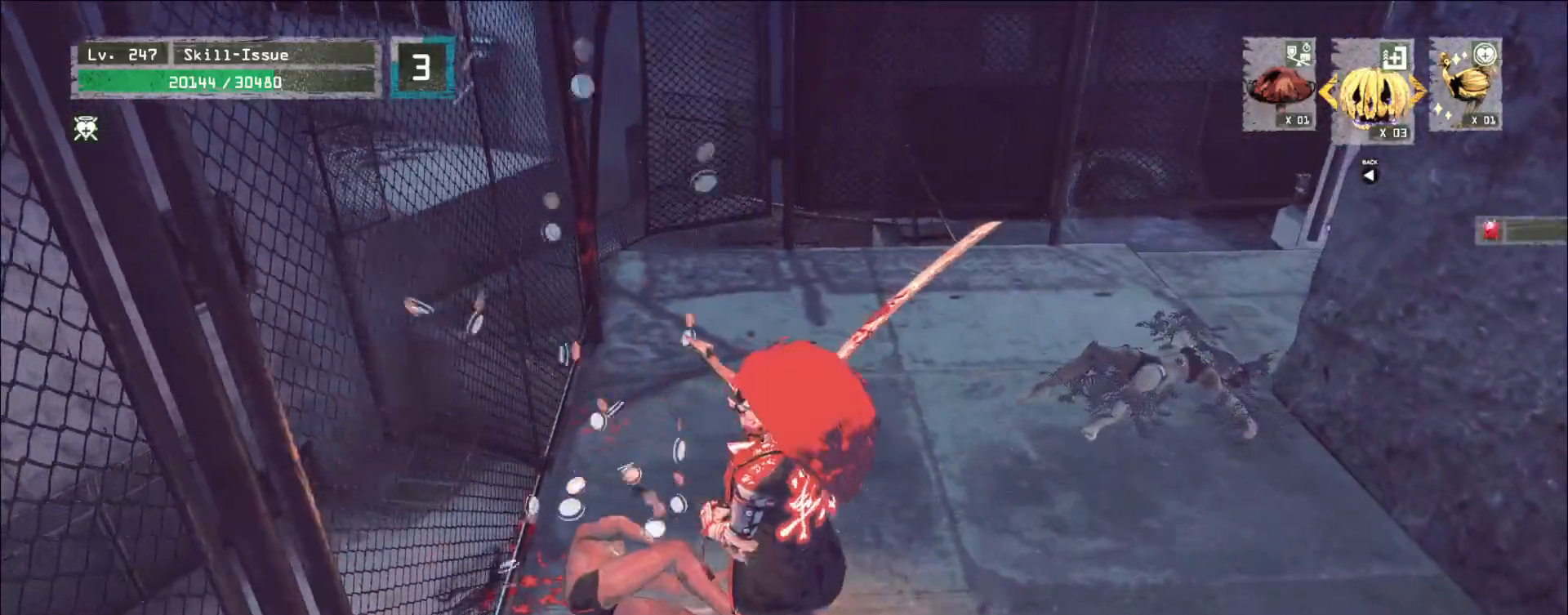
{"keys": ["a", "w"], "mouse": [], "events": [[117, "w", "down"], [200, "ctrl", "down"], [300, "ctrl", "up"], [450, "a", "down"]]}
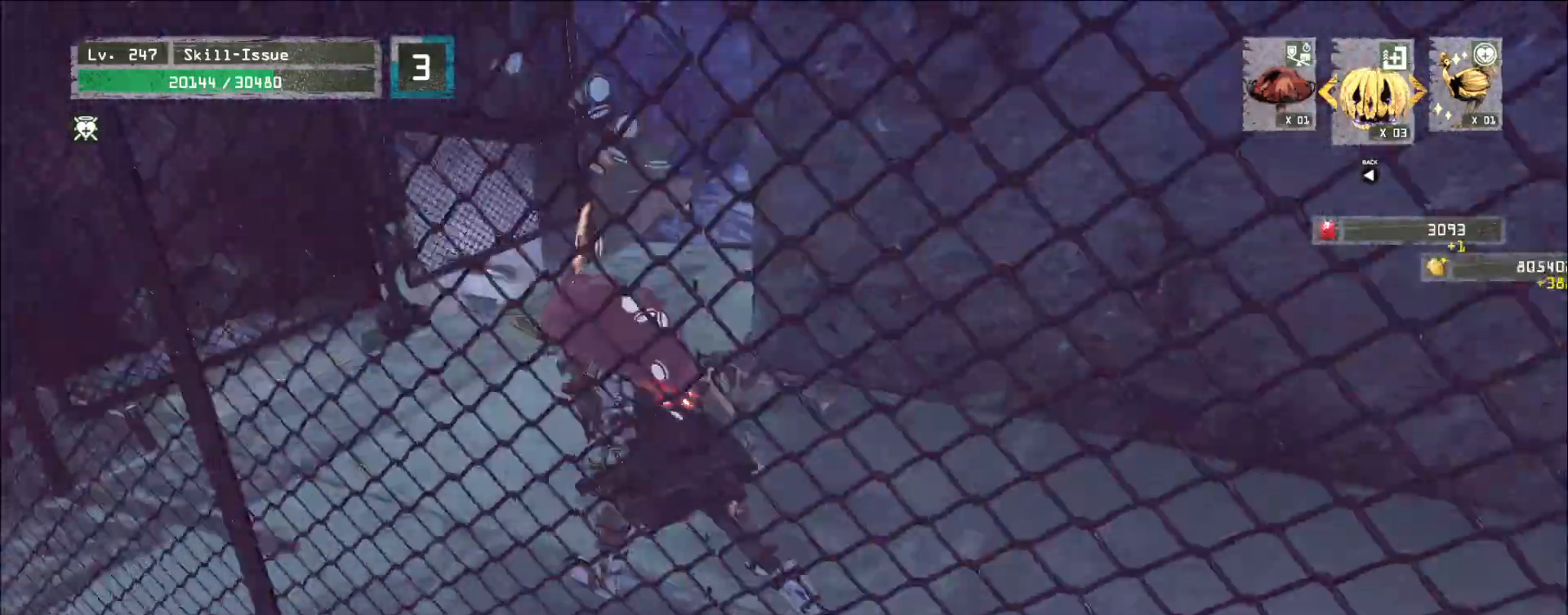
{"keys": ["w"], "mouse": [], "events": [[283, "a", "up"]]}
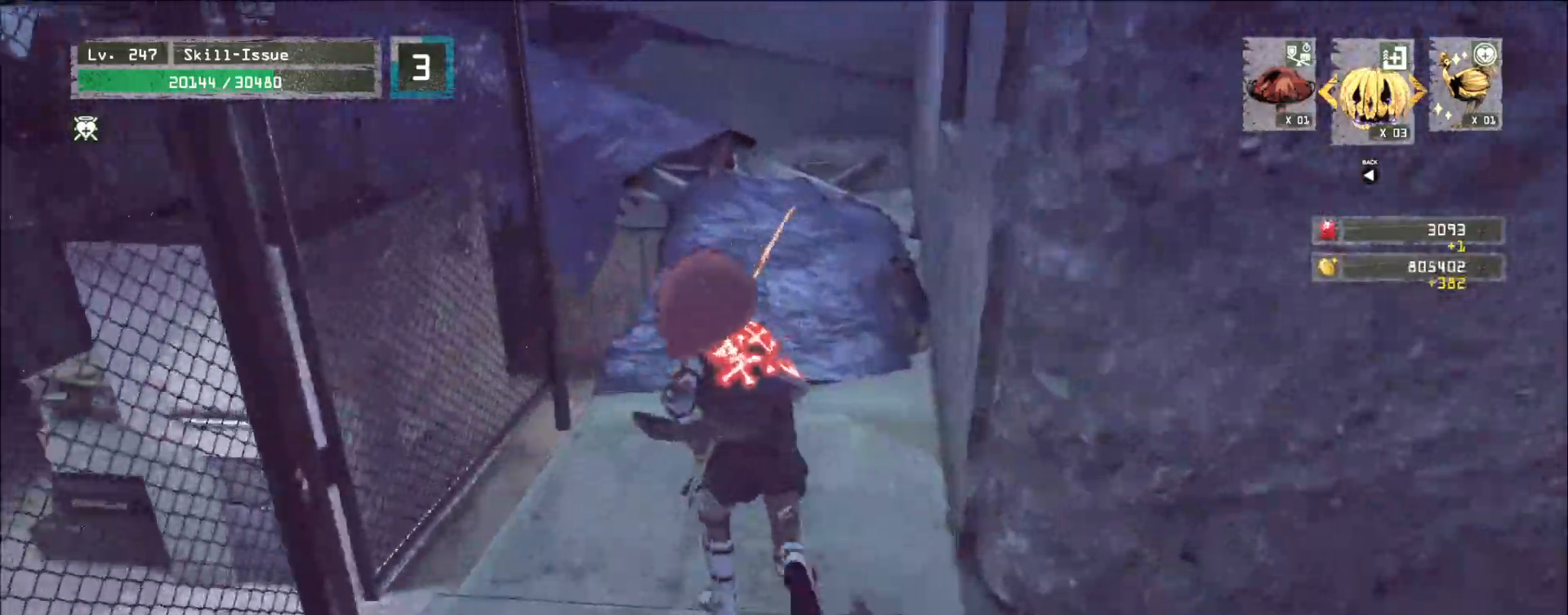
{"keys": ["w"], "mouse": [], "events": []}
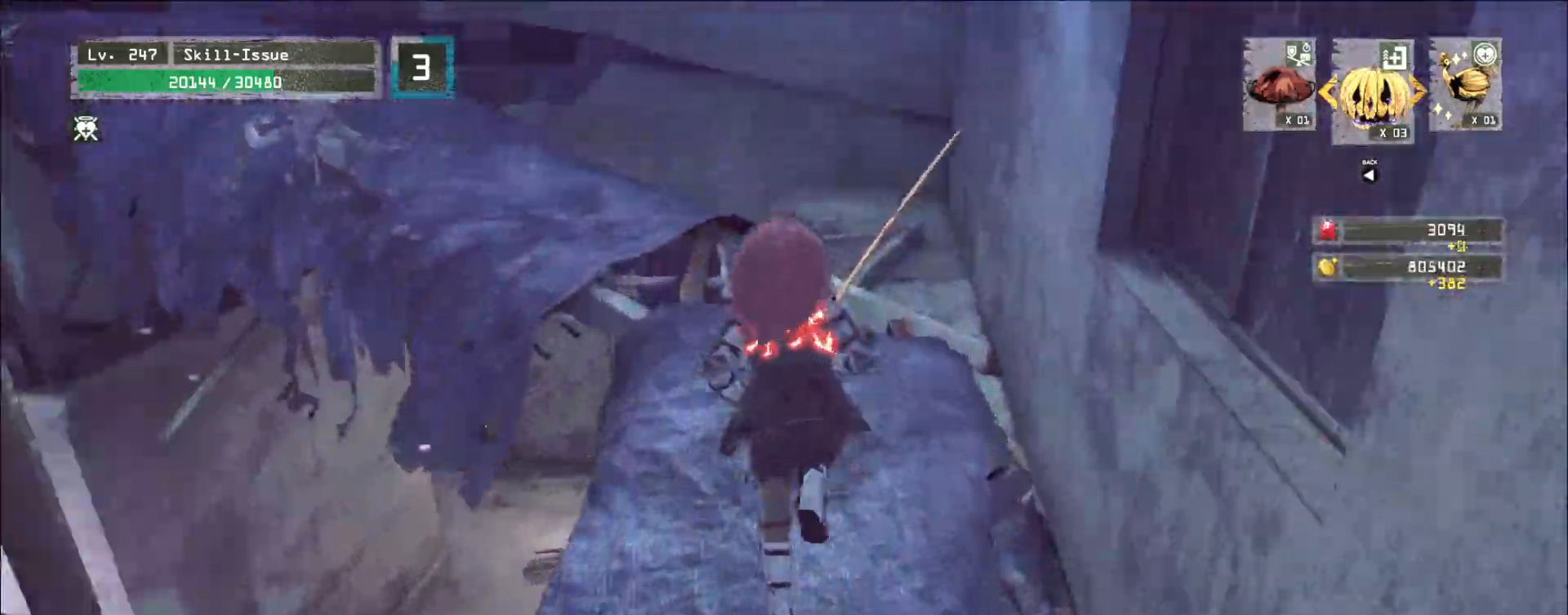
{"keys": ["w"], "mouse": [], "events": []}
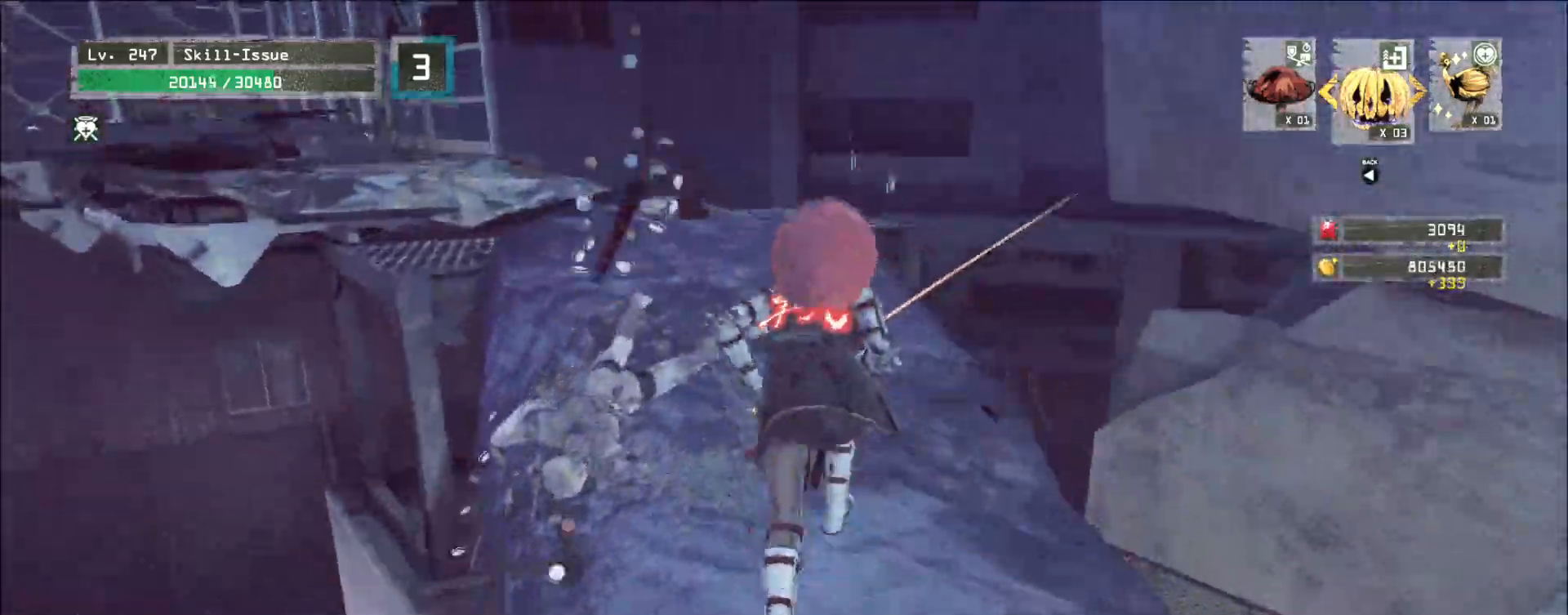
{"keys": ["w"], "mouse": [], "events": []}
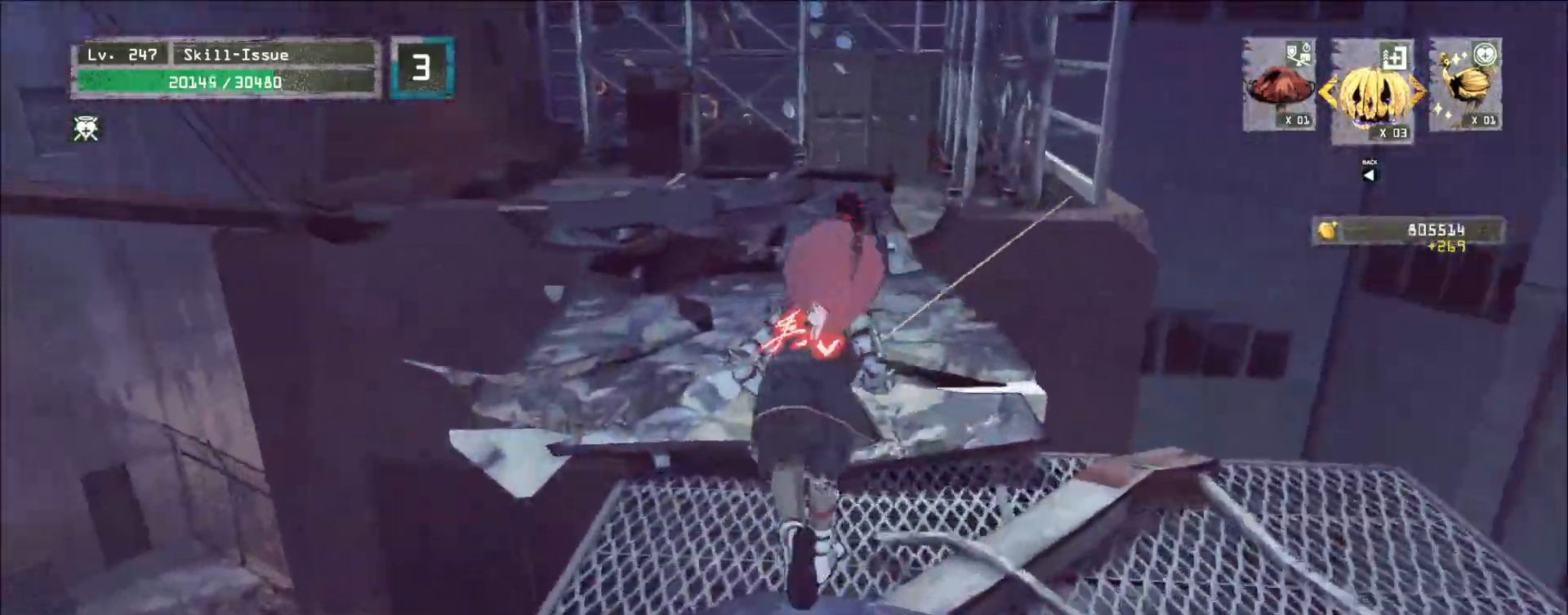
{"keys": ["w"], "mouse": [], "events": []}
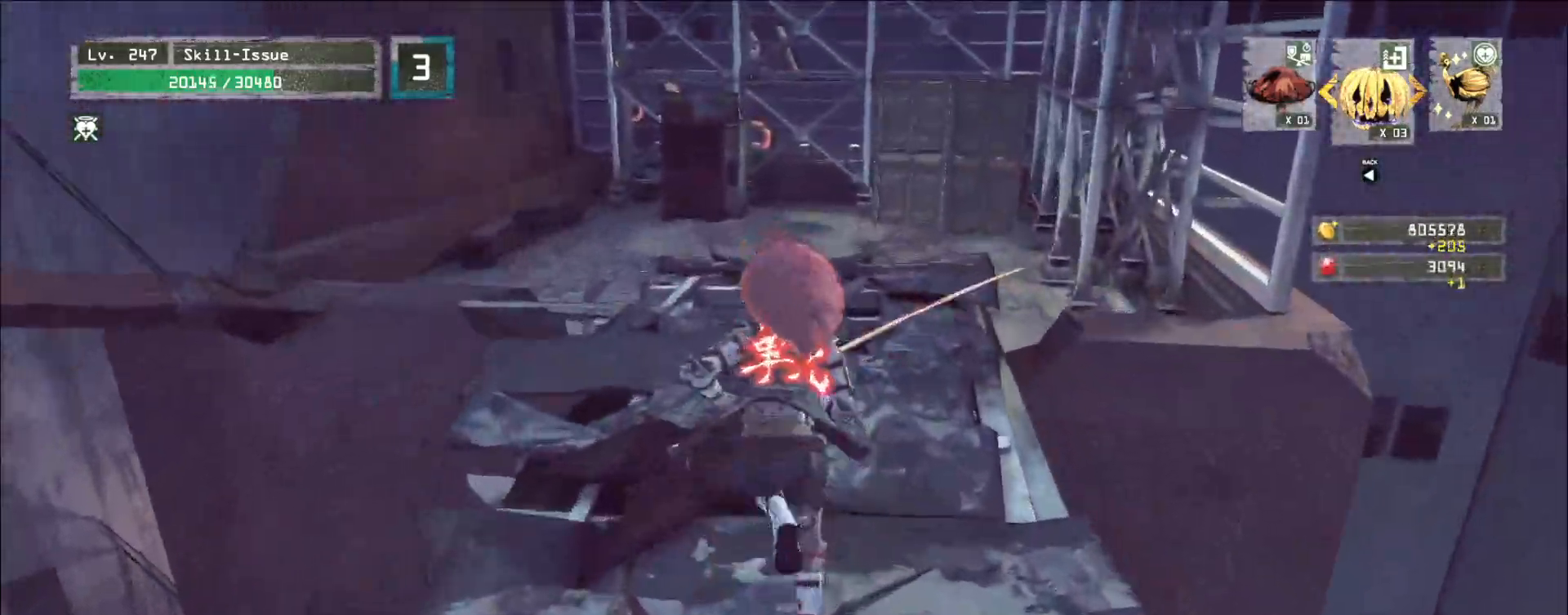
{"keys": ["w"], "mouse": [], "events": []}
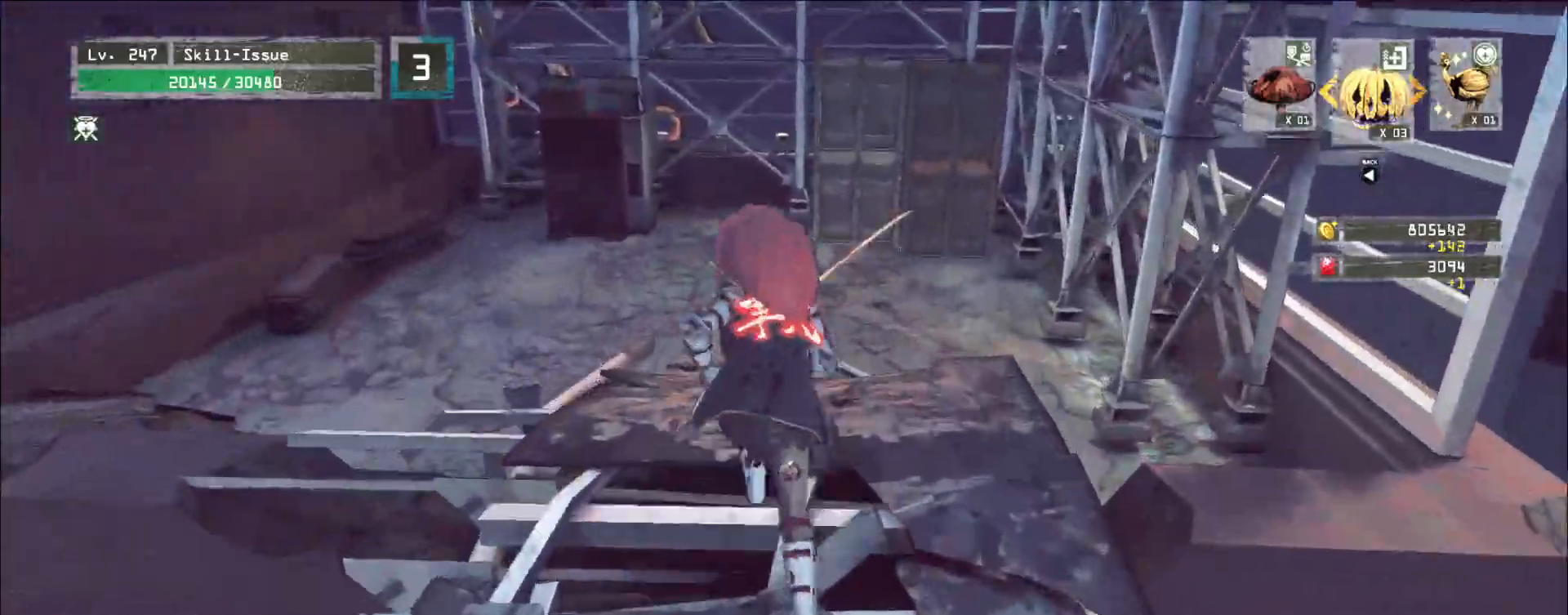
{"keys": ["w"], "mouse": [], "events": []}
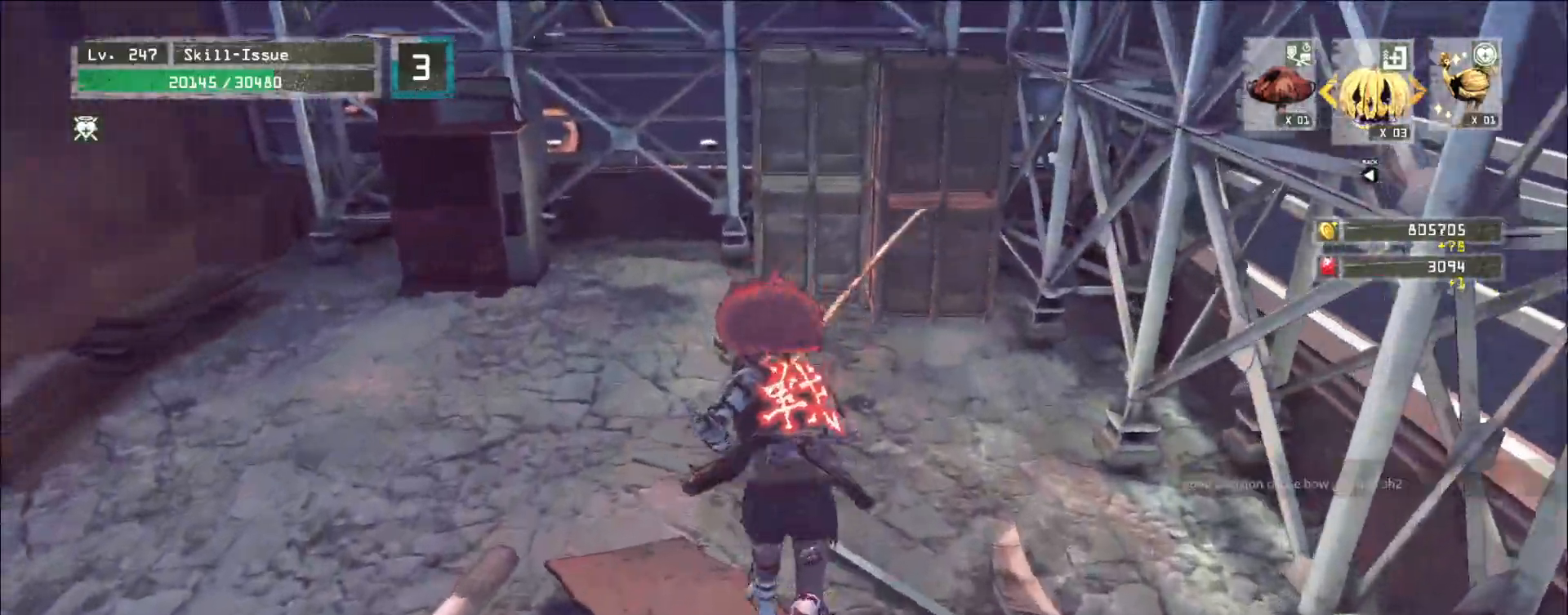
{"keys": ["w"], "mouse": [], "events": []}
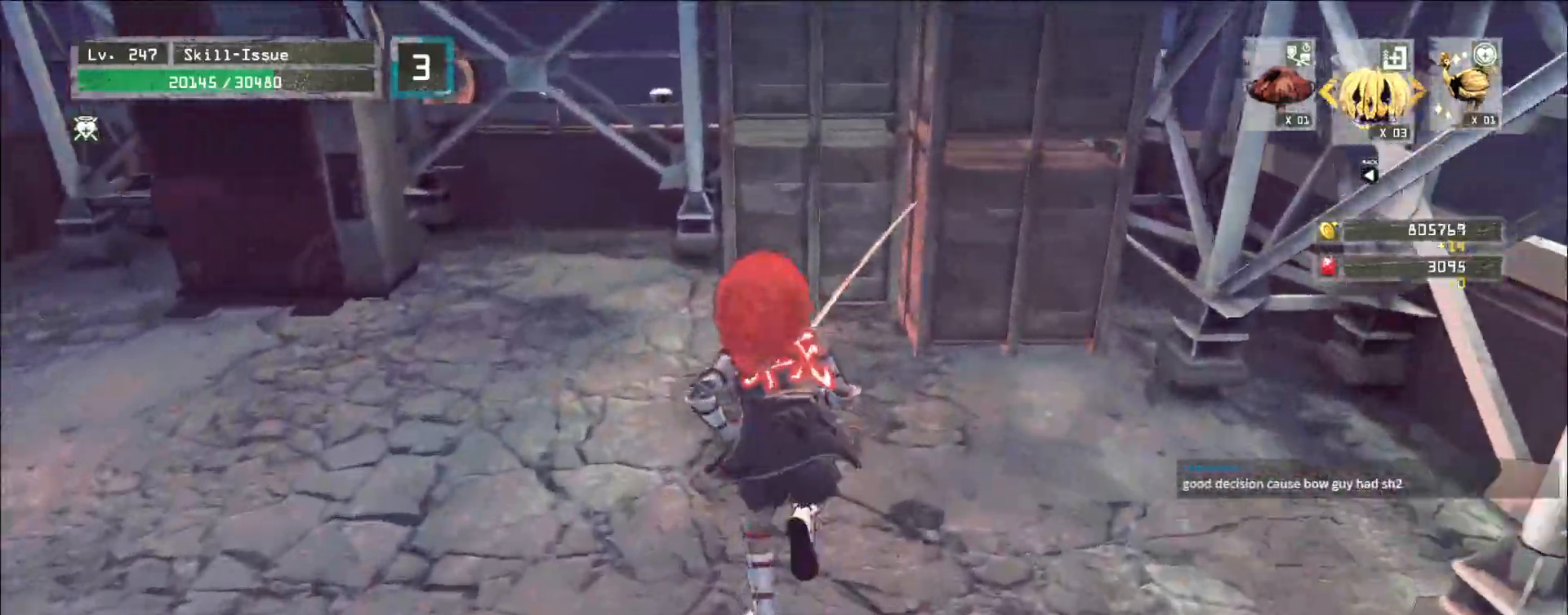
{"keys": ["w"], "mouse": [], "events": [[100, "1", "down"], [133, "1", "up"], [183, "1", "down"], [250, "1", "up"], [367, "ctrl", "down"], [467, "ctrl", "up"]]}
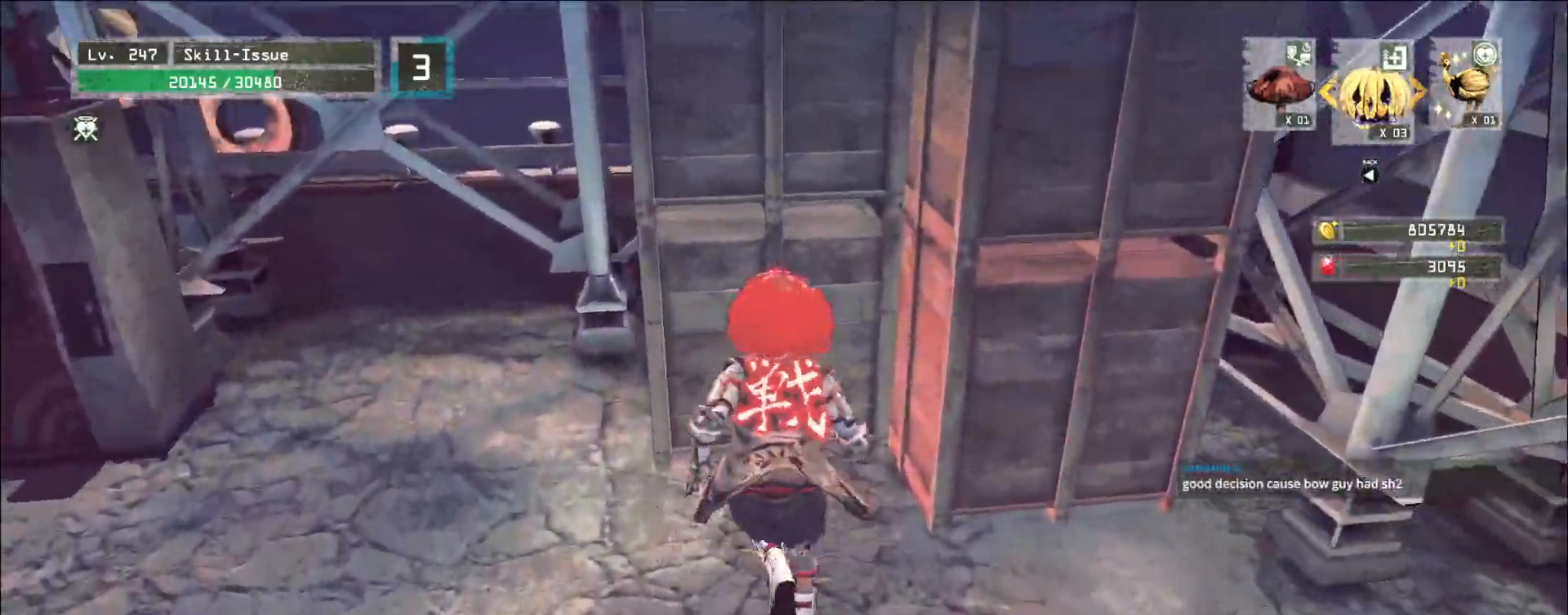
{"keys": ["d"], "mouse": [], "events": [[117, "w", "up"], [250, "a", "down"], [350, "w", "down"], [383, "a", "up"], [400, "d", "down"], [417, "w", "up"]]}
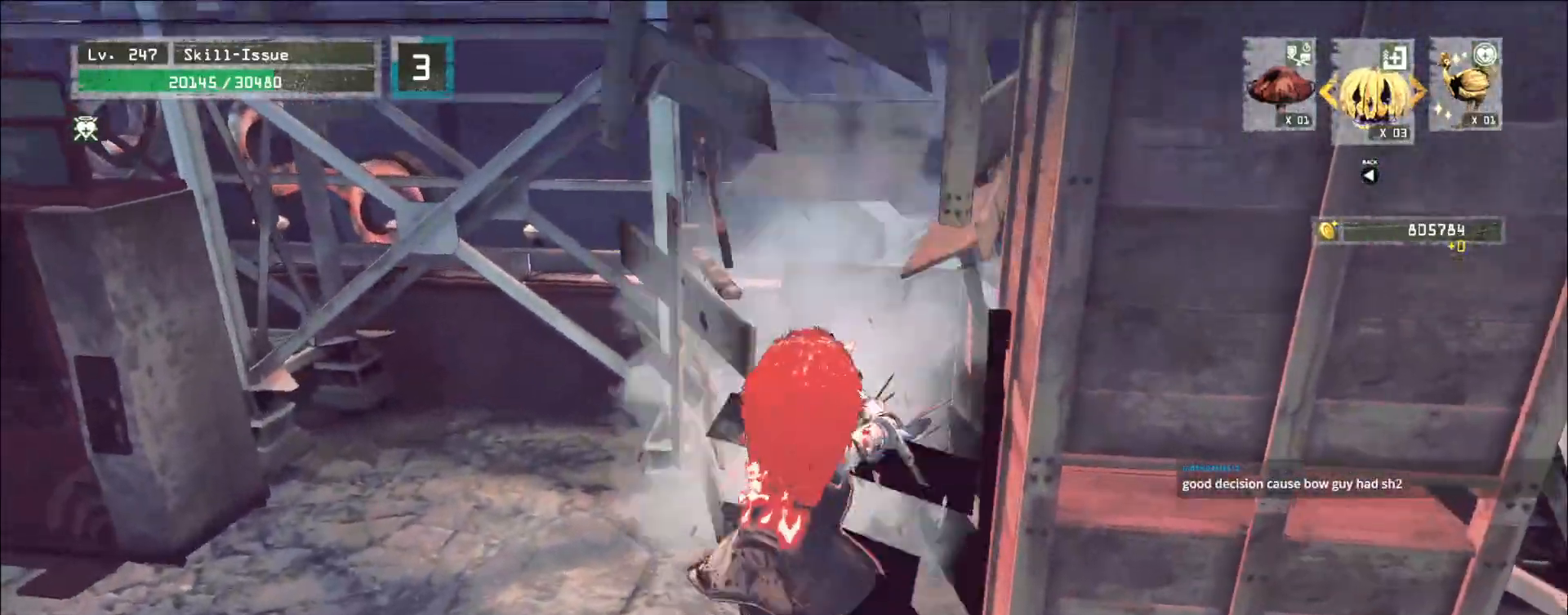
{"keys": ["w"], "mouse": [], "events": [[150, "w", "down"], [467, "d", "up"]]}
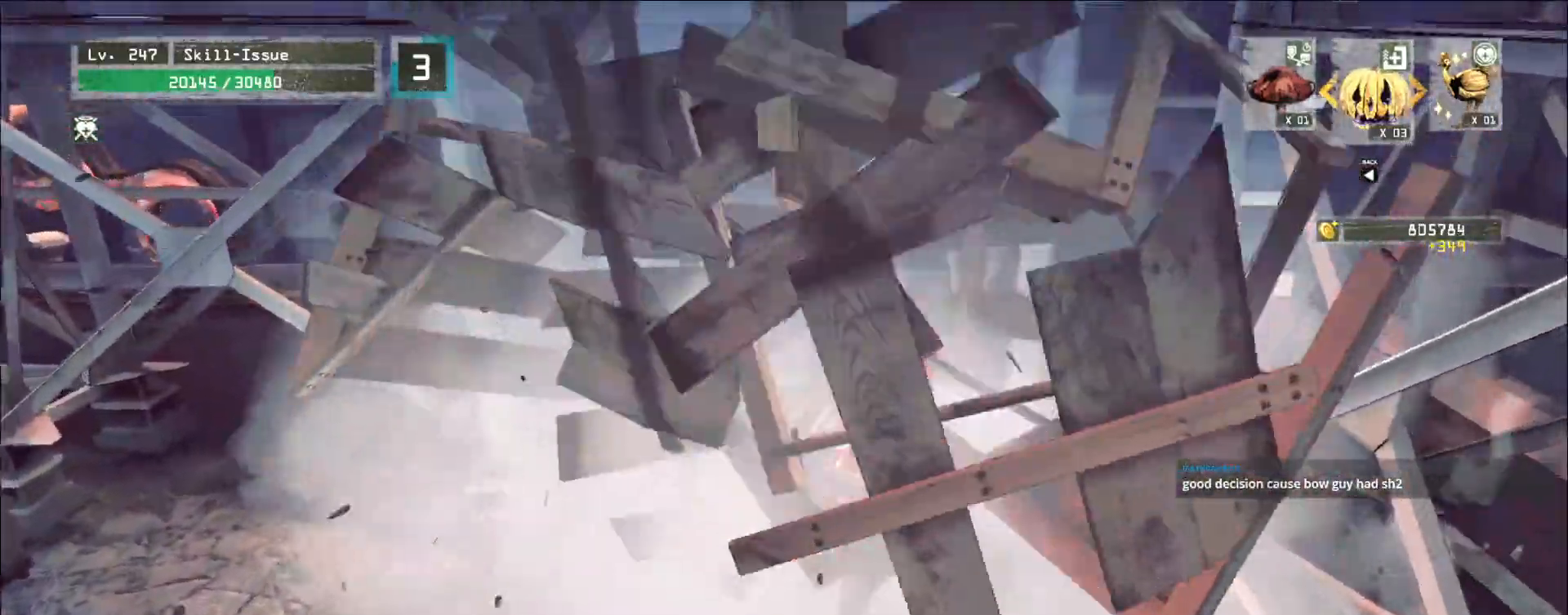
{"keys": ["d"], "mouse": []}
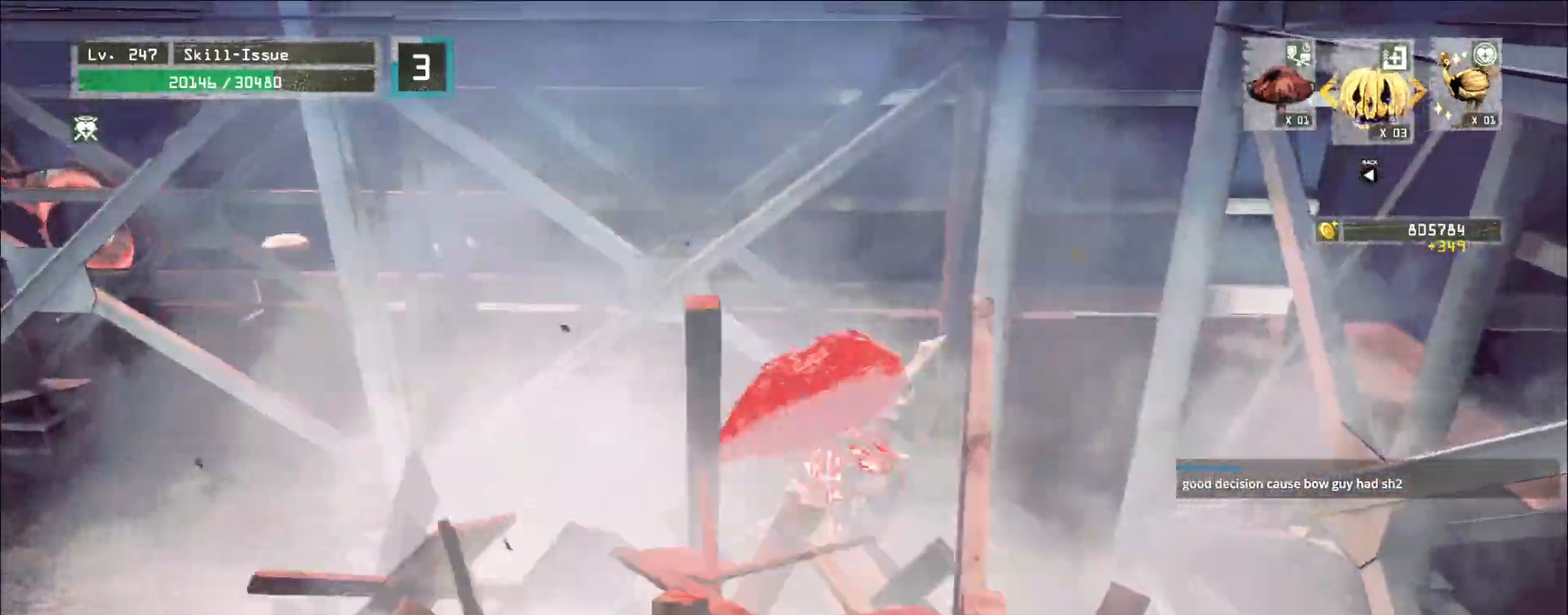
{"keys": ["w"], "mouse": ["right"]}
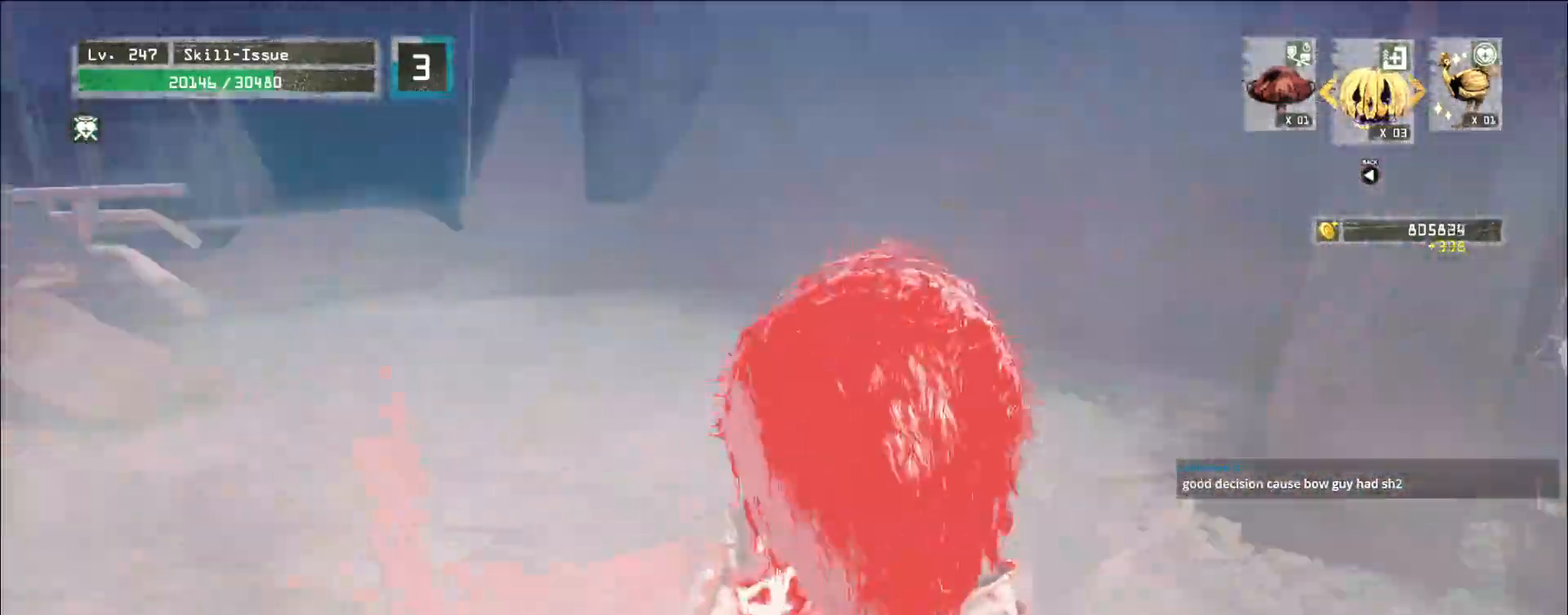
{"keys": ["w"], "mouse": [], "events": [[67, "mouse_left", "down"], [83, "mouse_left", "up"], [133, "mouse_right", "up"], [183, "1", "down"], [250, "1", "up"], [300, "1", "down"], [367, "1", "up"]]}
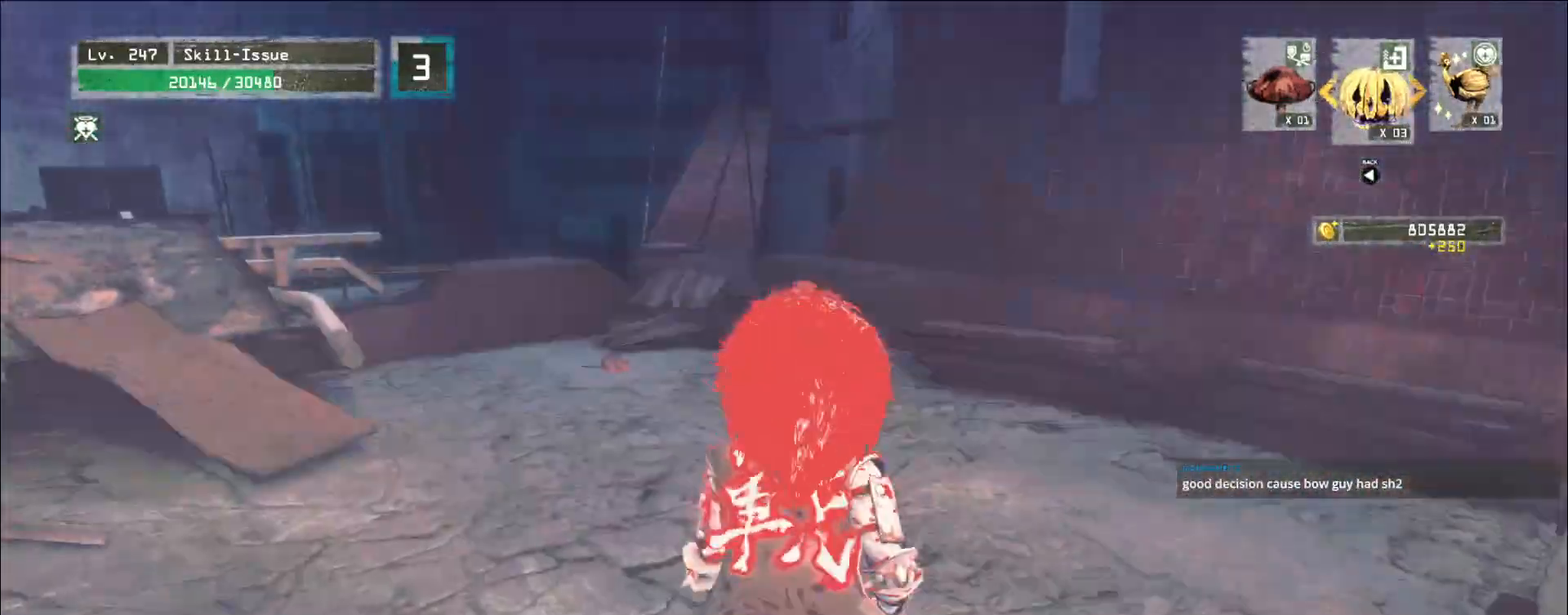
{"keys": ["w"], "mouse": [], "events": []}
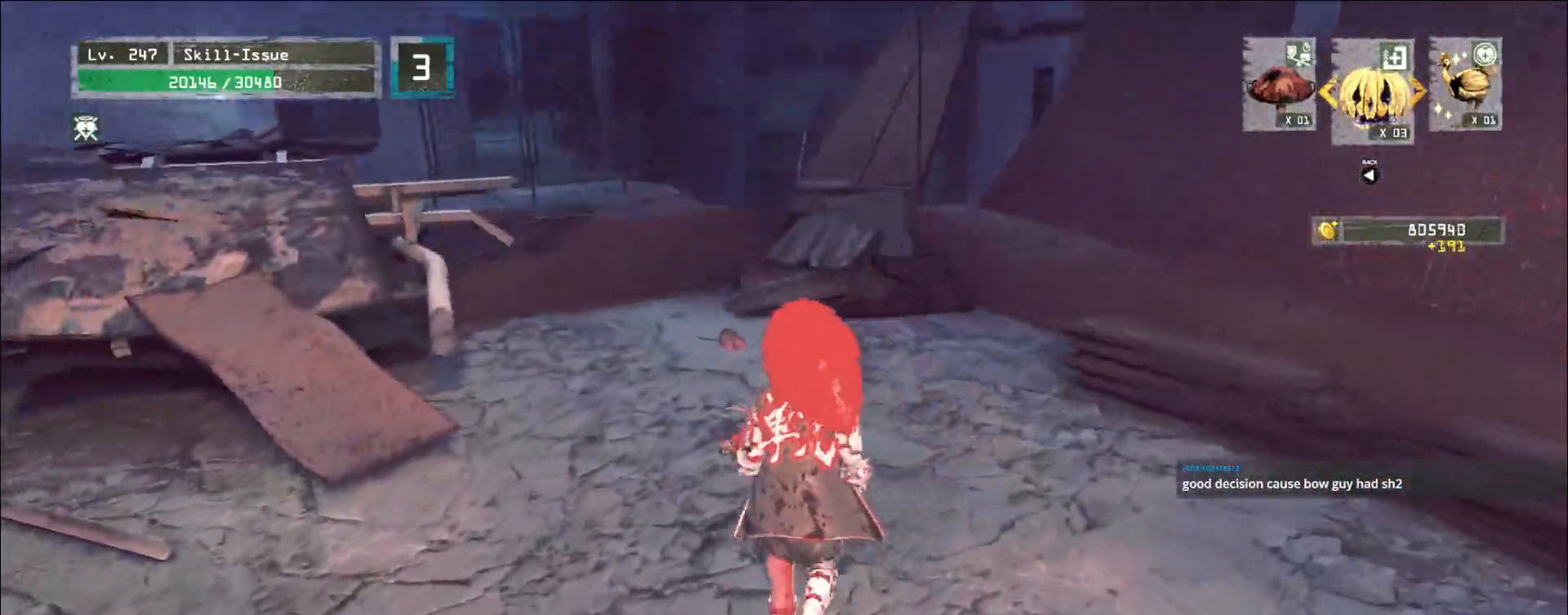
{"keys": ["q"], "mouse": [], "events": [[133, "ctrl", "down"], [233, "ctrl", "up"], [317, "w", "up"], [467, "q", "down"]]}
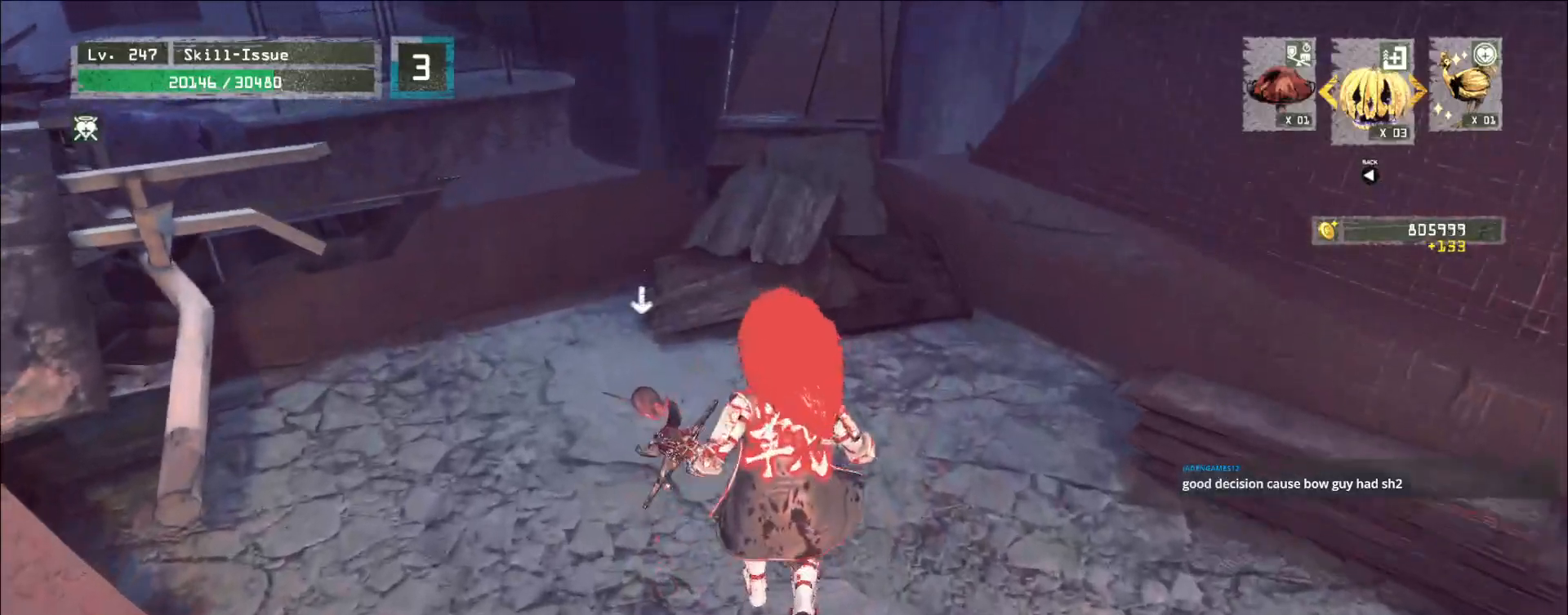
{"keys": [], "mouse": [], "events": [[17, "q", "up"], [133, "d", "down"], [133, "s", "down"], [250, "d", "up"], [283, "s", "up"], [317, "mouse_left", "down"], [383, "mouse_left", "up"]]}
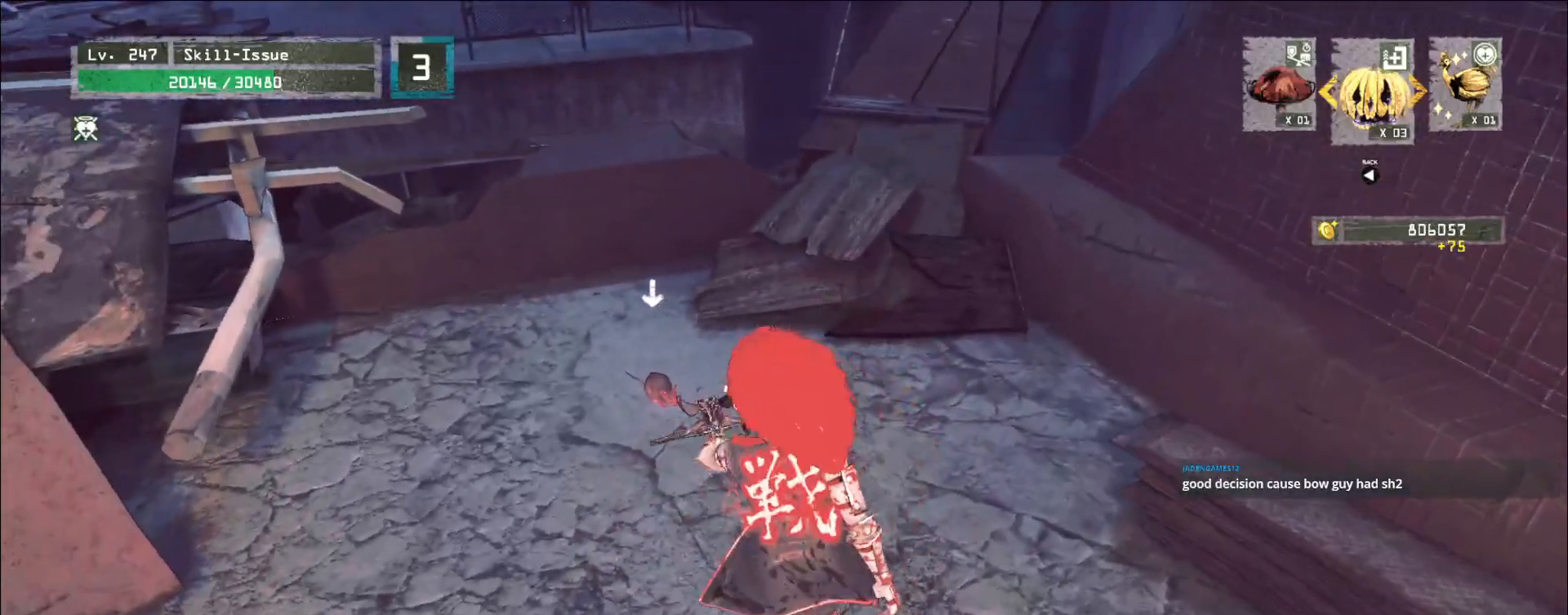
{"keys": ["3"], "mouse": ["left"], "events": [[67, "mouse_left", "down"], [117, "3", "down"]]}
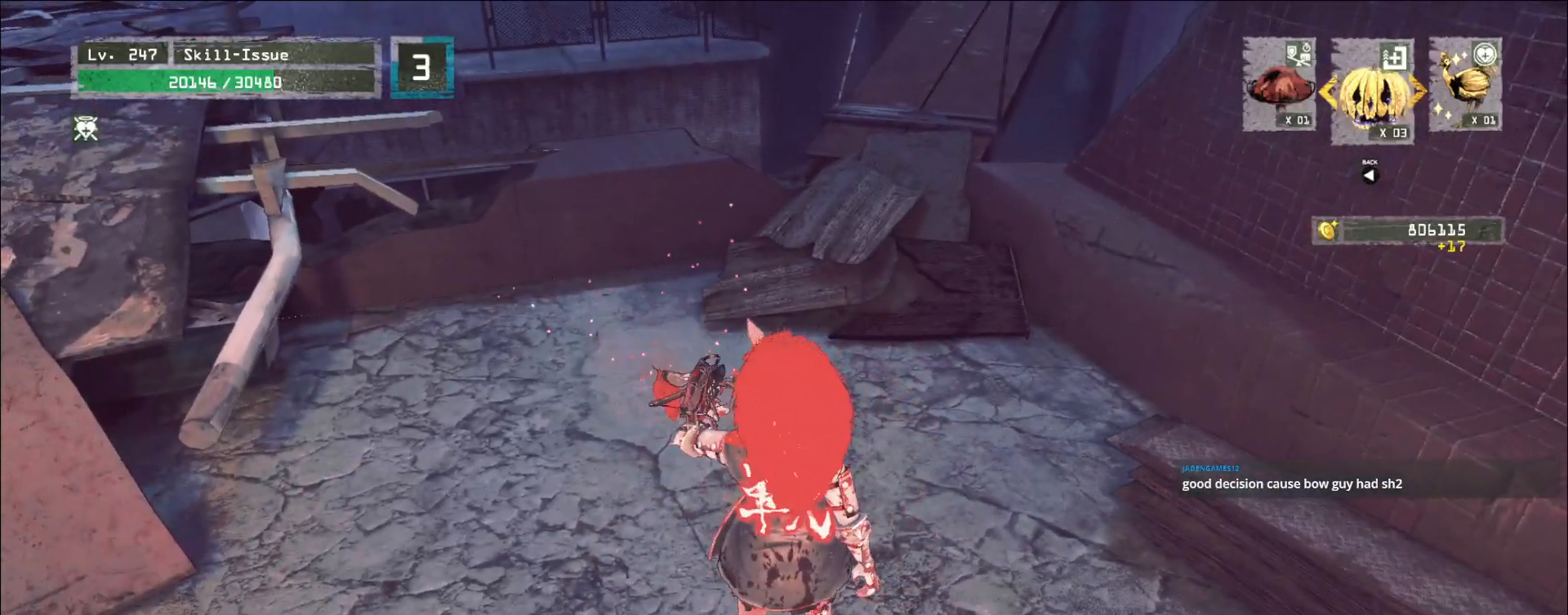
{"keys": ["4", "w"], "mouse": [], "events": [[33, "mouse_left", "up"], [33, "w", "down"], [100, "3", "up"], [133, "q", "down"], [200, "4", "down"], [200, "q", "up"], [200, "r", "down"], [267, "r", "up"], [300, "v", "down"], [483, "v", "up"]]}
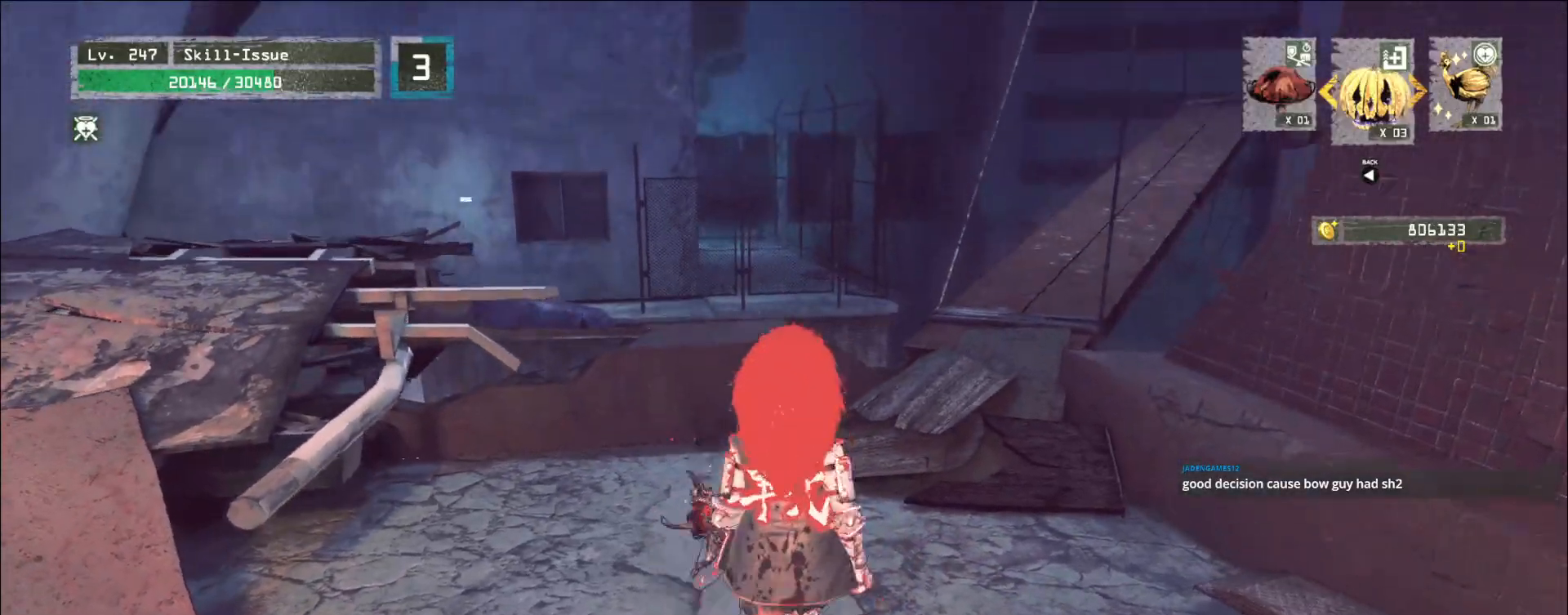
{"keys": ["f", "shift", "w"], "mouse": [], "events": [[150, "4", "up"], [300, "shift", "down"], [300, "w", "up"], [417, "w", "down"], [483, "f", "down"]]}